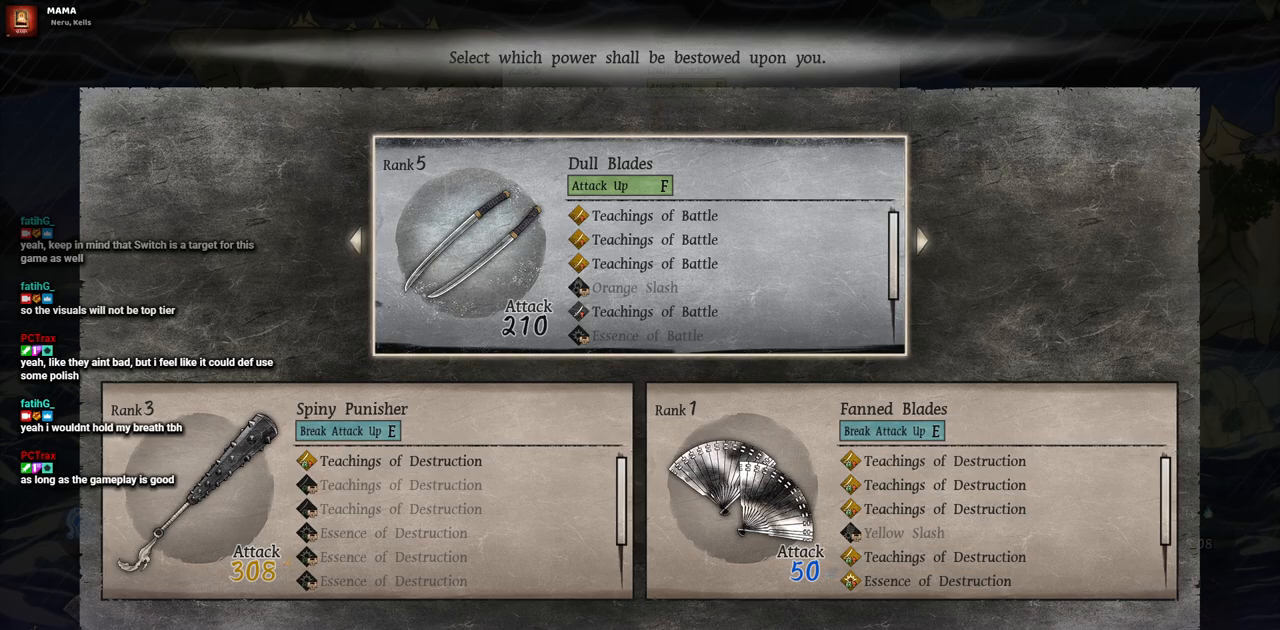
Gameplay with a controller (PlayStation layout); each line is a JSON object with the inputs held at the frame after it (dt_ms = milliseconds from this image to that frame). "events" lists button and stick changes between this image and that frame as [ms after this image, input, new state], when the widget could be followed in between. Not read: L2 R1 R2.
{"dt_ms": 500, "buttons": [], "left_stick": "center", "right_stick": "center", "events": [[250, "DPAD_LEFT", "down"], [383, "DPAD_LEFT", "up"]]}
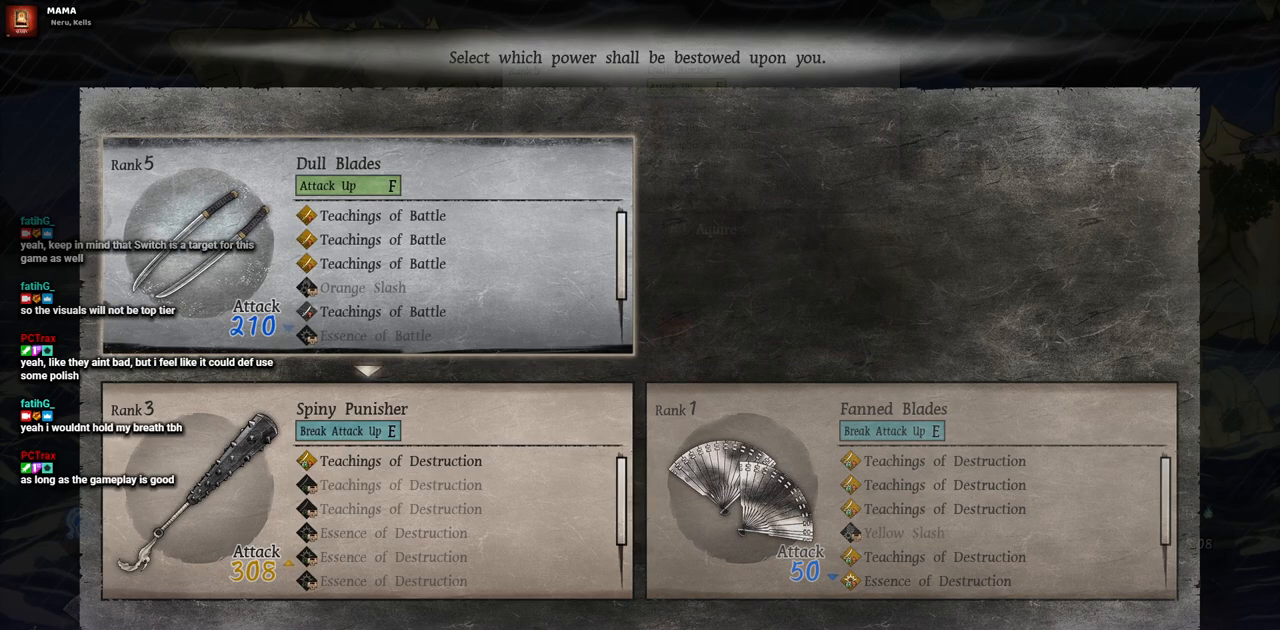
{"dt_ms": 500, "buttons": [], "left_stick": "center", "right_stick": "center", "events": [[117, "CROSS", "down"], [217, "CROSS", "up"]]}
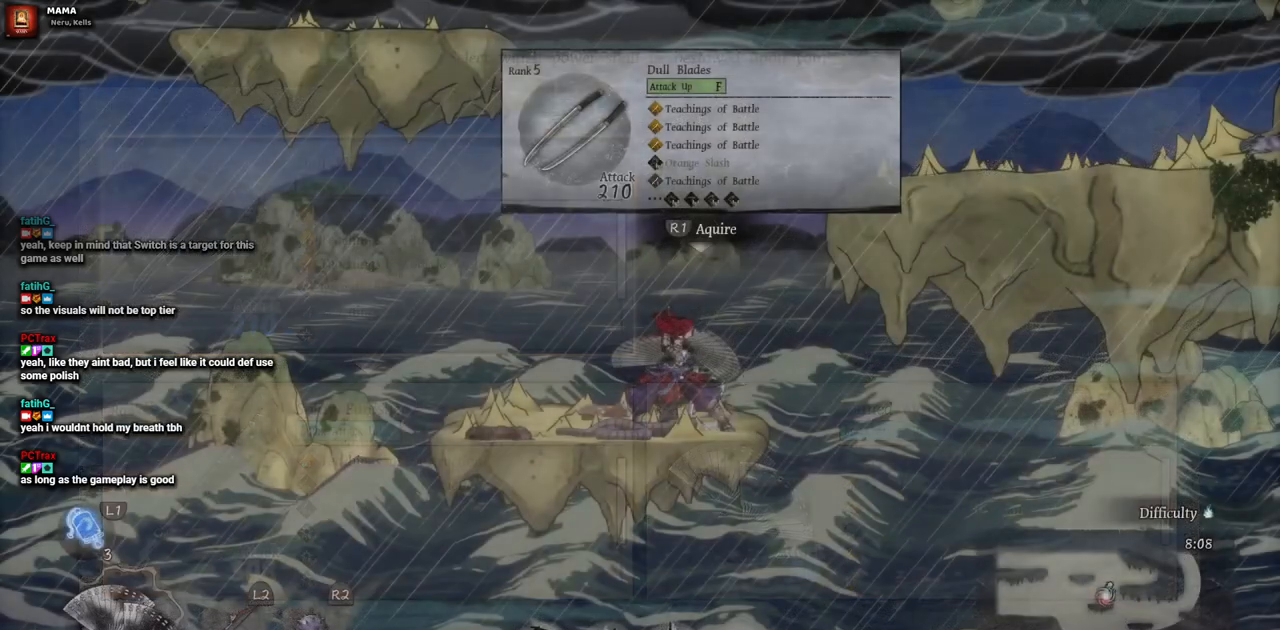
{"dt_ms": 500, "buttons": [], "left_stick": "center", "right_stick": "center", "events": []}
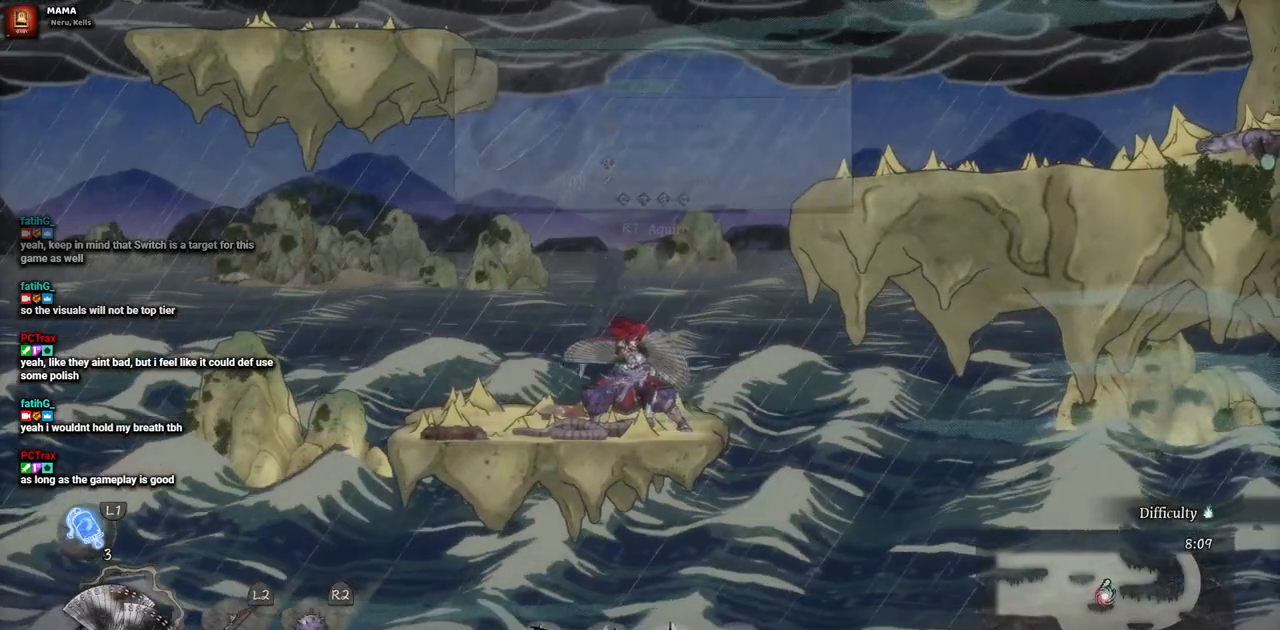
{"dt_ms": 500, "buttons": ["DPAD_RIGHT"], "left_stick": "center", "right_stick": "center", "events": [[50, "DPAD_LEFT", "down"], [250, "DPAD_LEFT", "up"], [383, "DPAD_RIGHT", "down"]]}
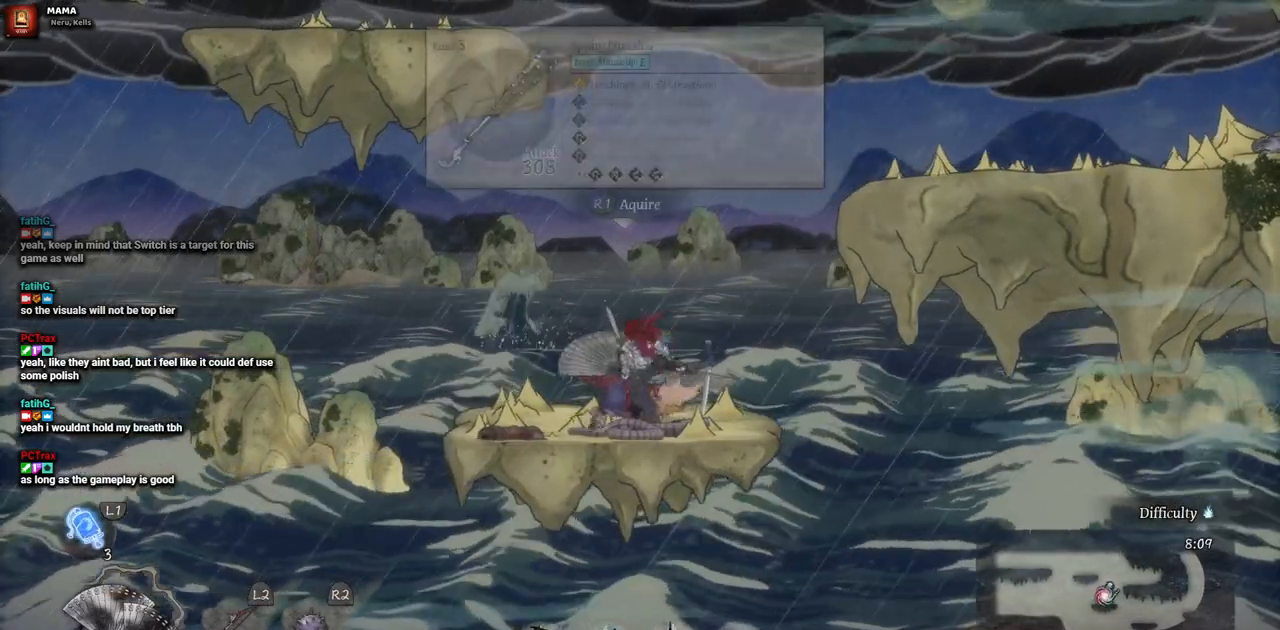
{"dt_ms": 500, "buttons": [], "left_stick": "center", "right_stick": "center", "events": [[33, "DPAD_RIGHT", "up"], [200, "DPAD_LEFT", "down"], [300, "DPAD_LEFT", "up"], [417, "DPAD_RIGHT", "down"], [500, "DPAD_RIGHT", "up"]]}
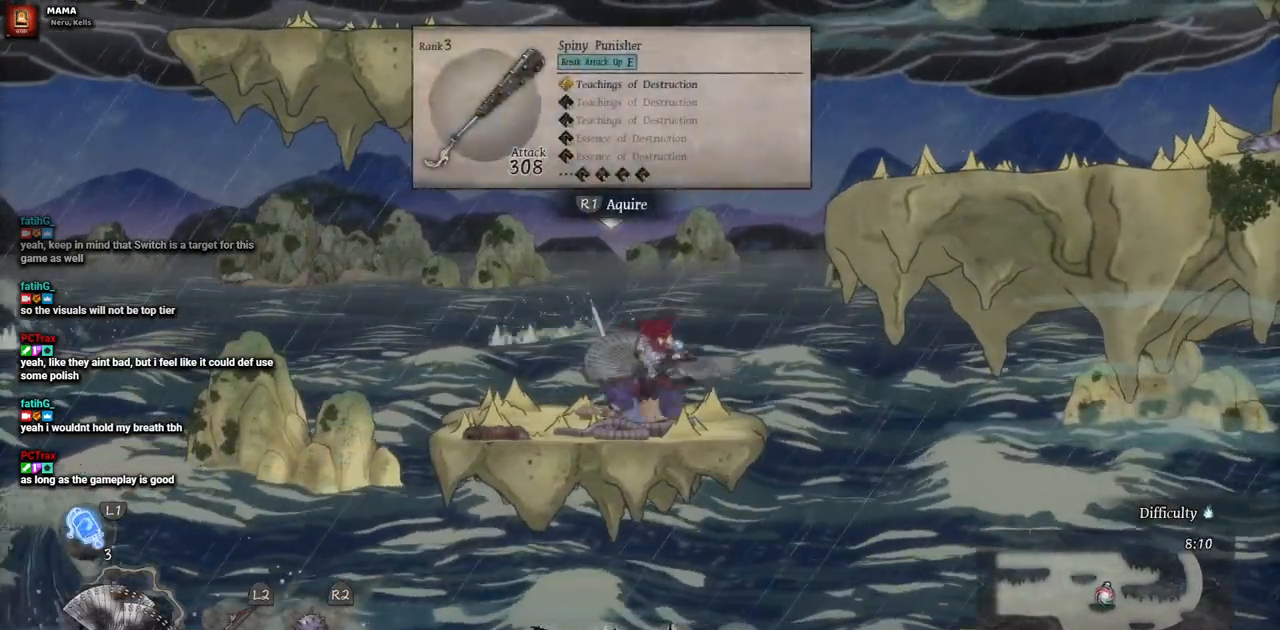
{"dt_ms": 500, "buttons": [], "left_stick": "center", "right_stick": "center", "events": [[167, "DPAD_LEFT", "down"], [483, "DPAD_LEFT", "up"]]}
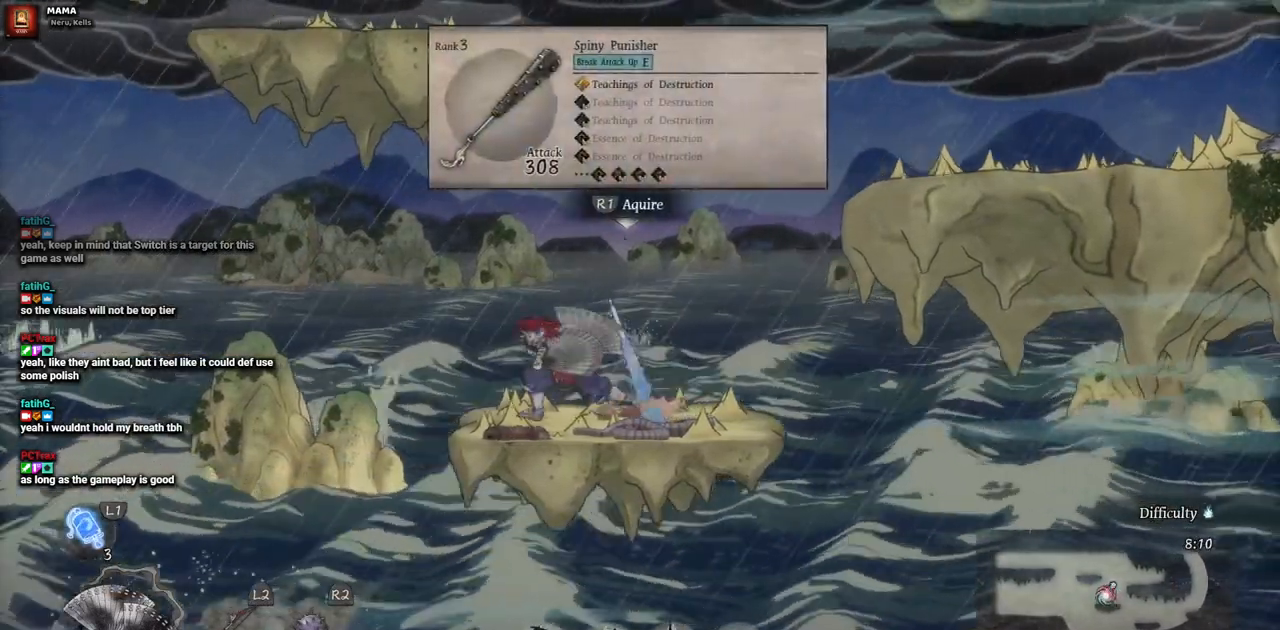
{"dt_ms": 500, "buttons": [], "left_stick": "center", "right_stick": "center", "events": []}
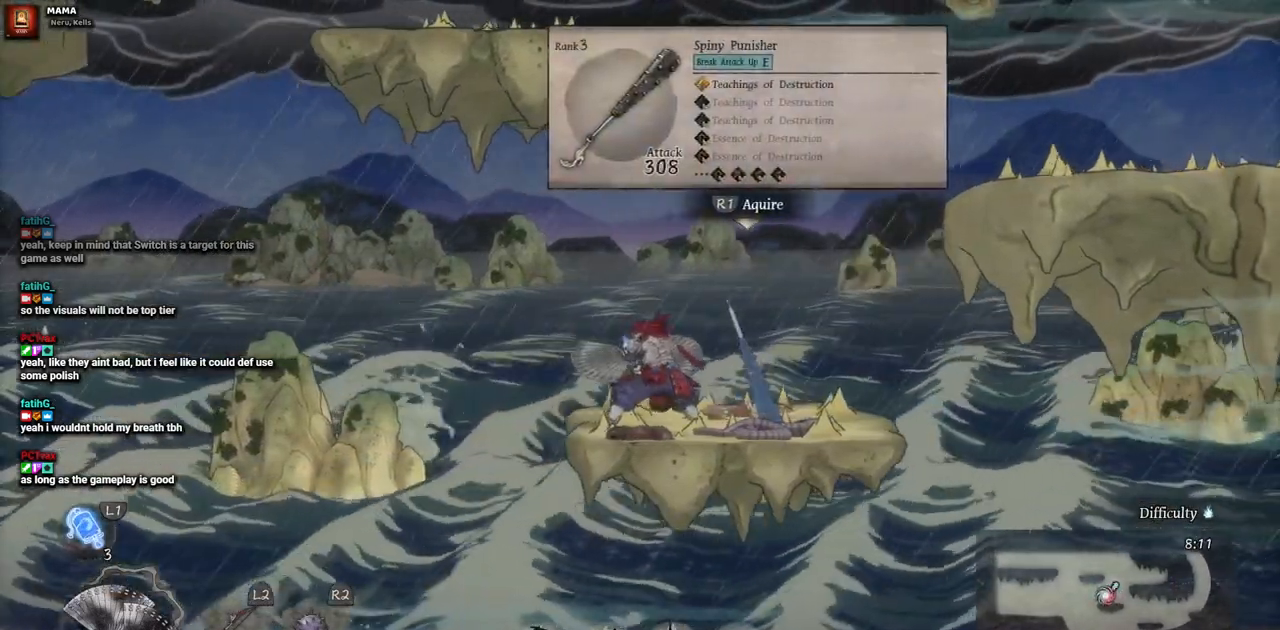
{"dt_ms": 500, "buttons": [], "left_stick": "center", "right_stick": "center", "events": [[83, "DPAD_LEFT", "down"], [167, "DPAD_LEFT", "up"]]}
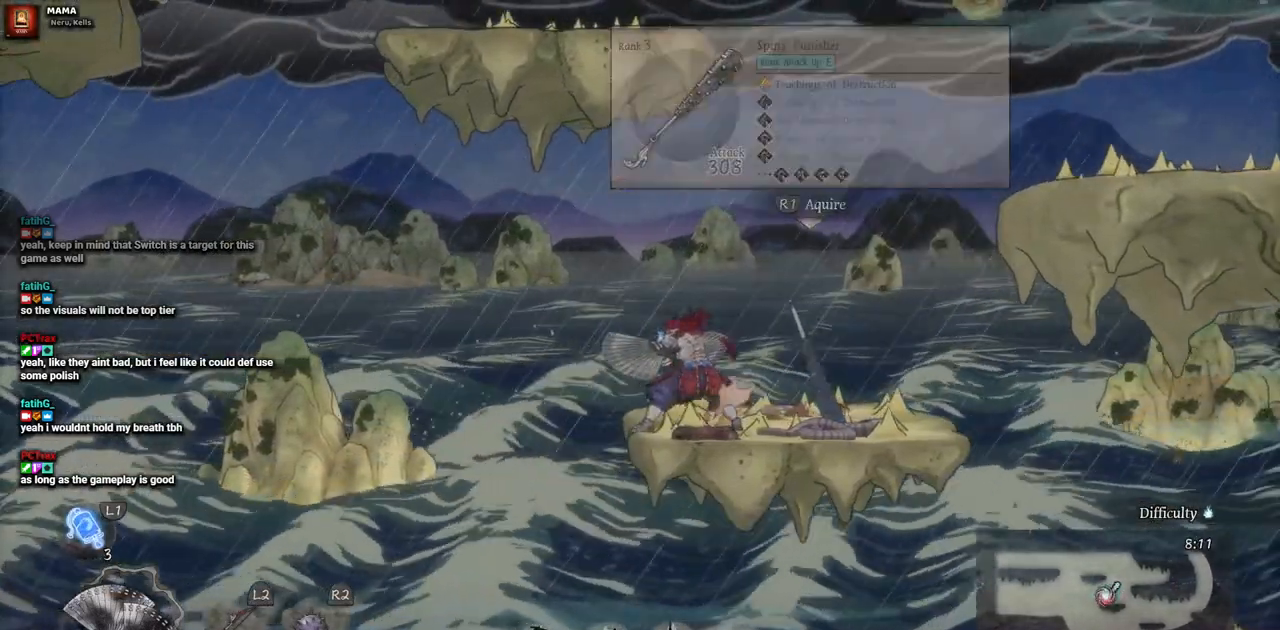
{"dt_ms": 500, "buttons": [], "left_stick": "center", "right_stick": "center", "events": [[133, "DPAD_LEFT", "down"], [217, "DPAD_LEFT", "up"]]}
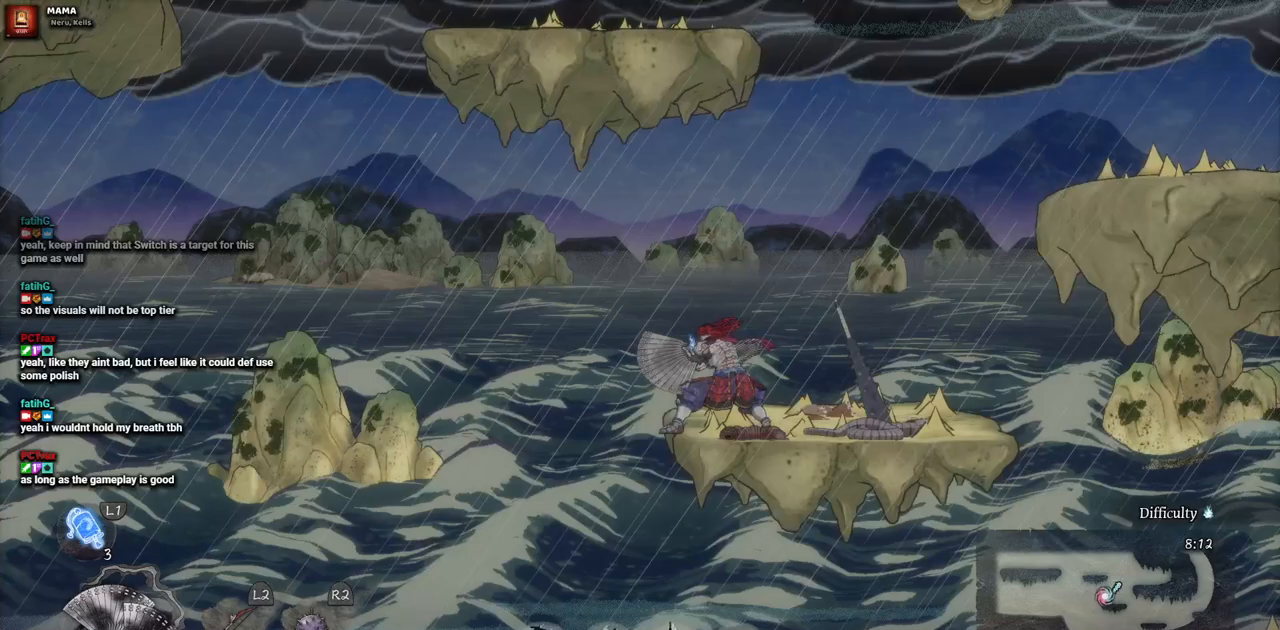
{"dt_ms": 500, "buttons": [], "left_stick": "center", "right_stick": "down-left", "events": [[50, "right_stick", "down-left"]]}
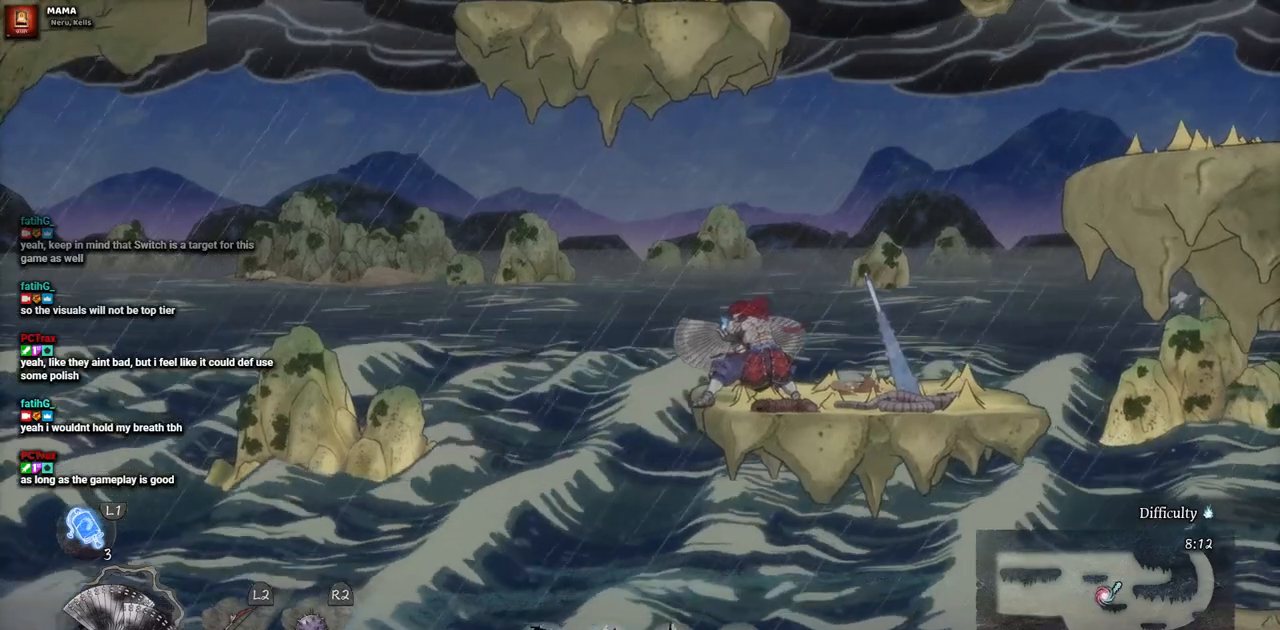
{"dt_ms": 500, "buttons": [], "left_stick": "center", "right_stick": "down-left", "events": []}
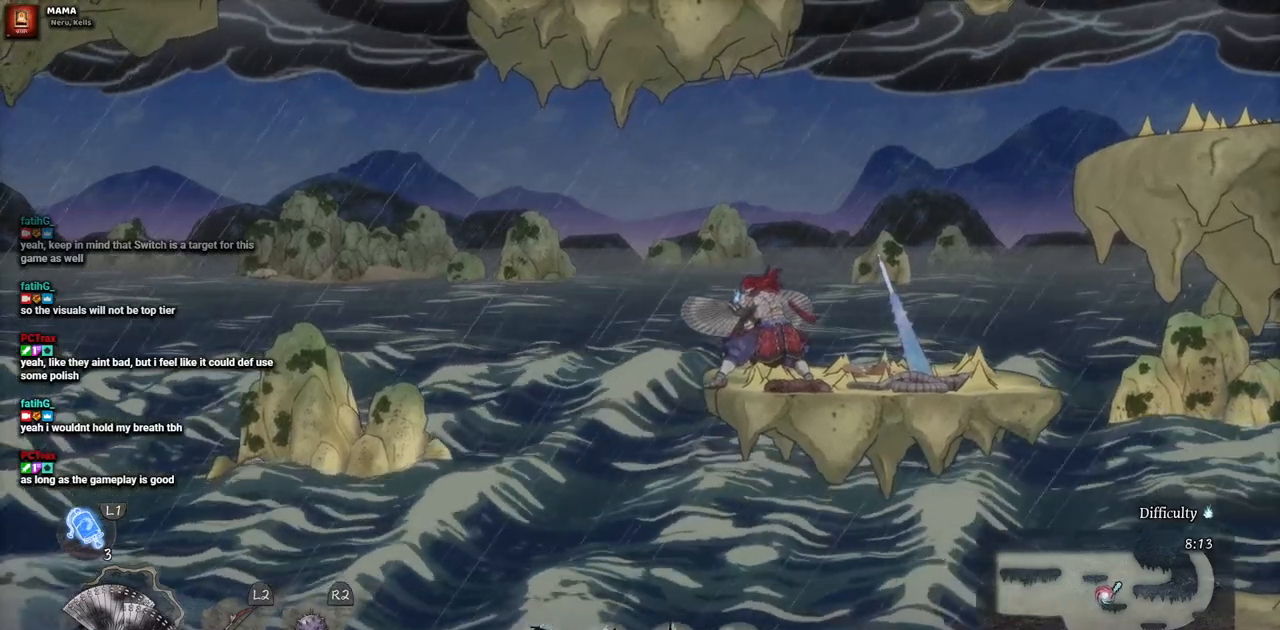
{"dt_ms": 500, "buttons": [], "left_stick": "center", "right_stick": "down-right", "events": [[283, "right_stick", "down"], [383, "right_stick", "down-right"]]}
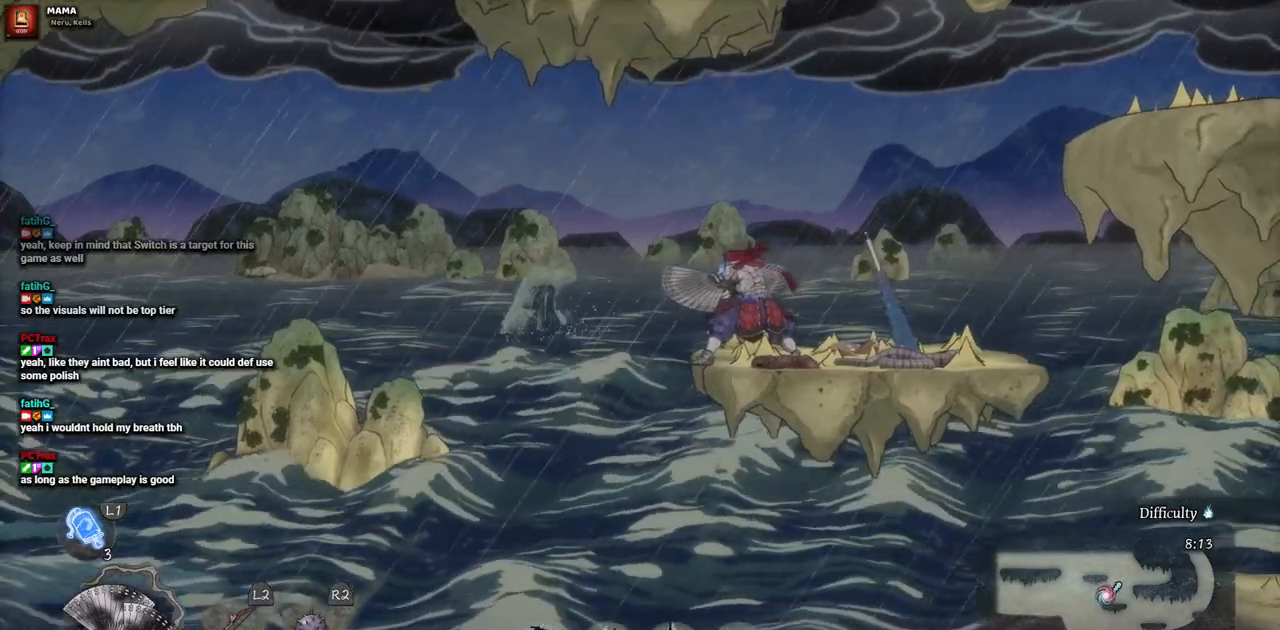
{"dt_ms": 500, "buttons": ["DPAD_RIGHT"], "left_stick": "center", "right_stick": "center", "events": [[167, "right_stick", "up-right"], [367, "DPAD_RIGHT", "down"], [383, "right_stick", "center"]]}
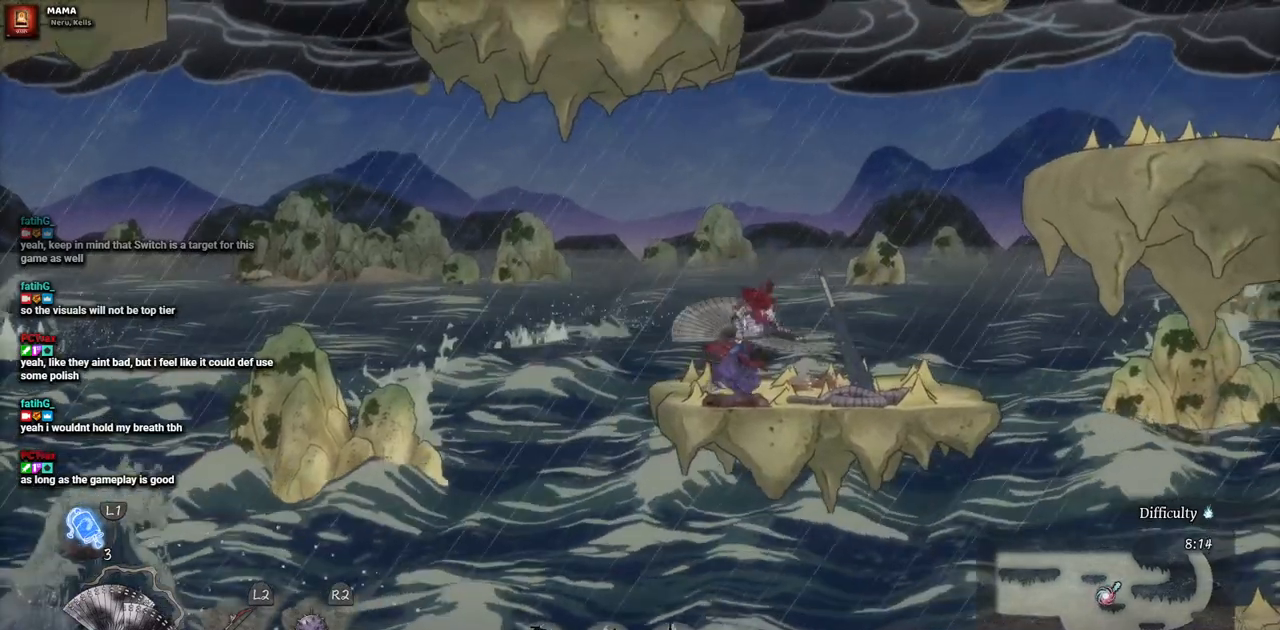
{"dt_ms": 500, "buttons": ["CROSS", "DPAD_RIGHT"], "left_stick": "center", "right_stick": "center", "events": [[333, "CROSS", "down"]]}
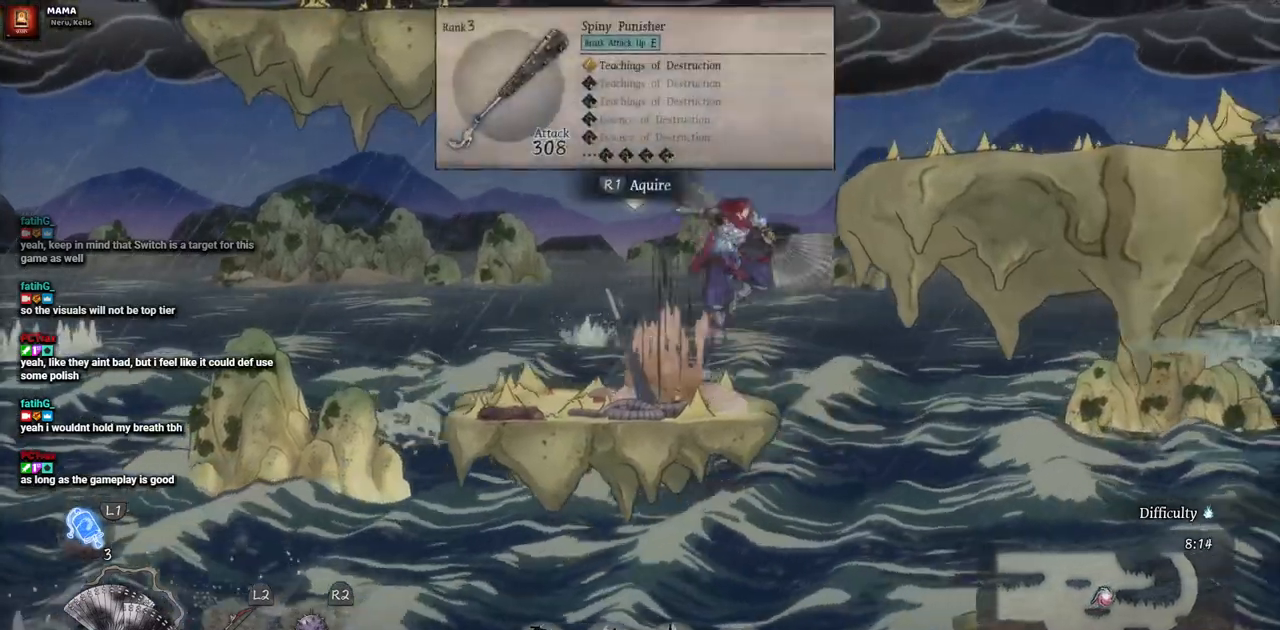
{"dt_ms": 1000, "buttons": [], "left_stick": "center", "right_stick": "center", "events": [[217, "CROSS", "up"], [517, "SELECT", "down"], [567, "DPAD_RIGHT", "up"], [700, "SELECT", "up"]]}
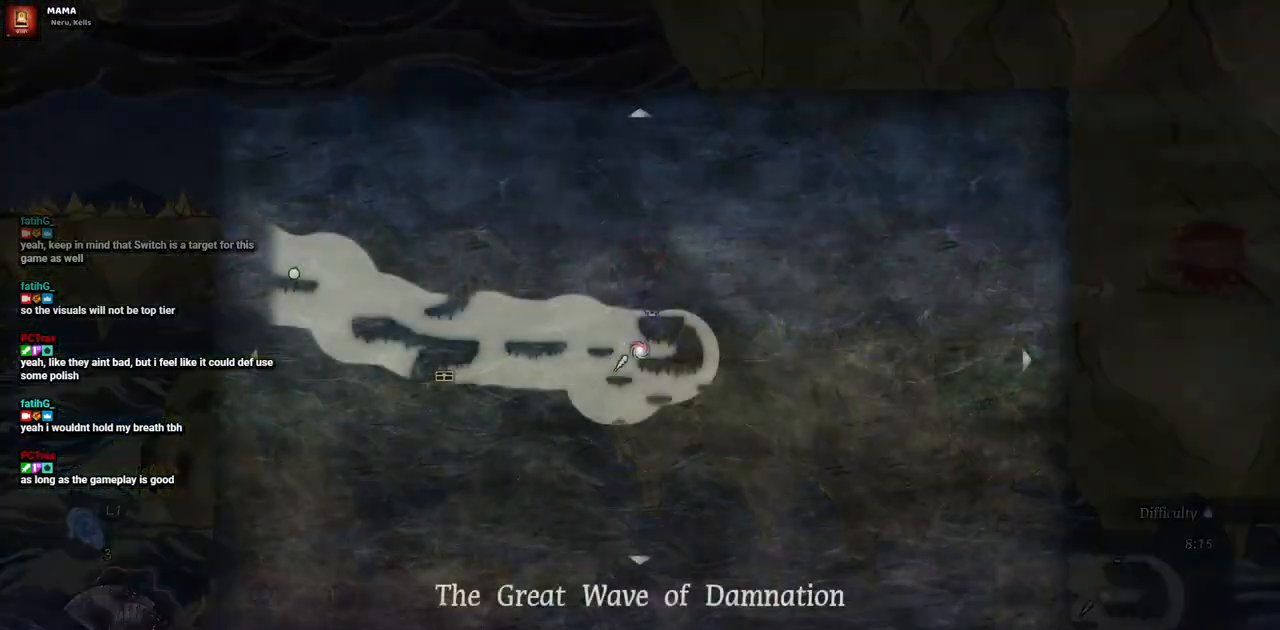
{"dt_ms": 500, "buttons": [], "left_stick": "center", "right_stick": "center", "events": []}
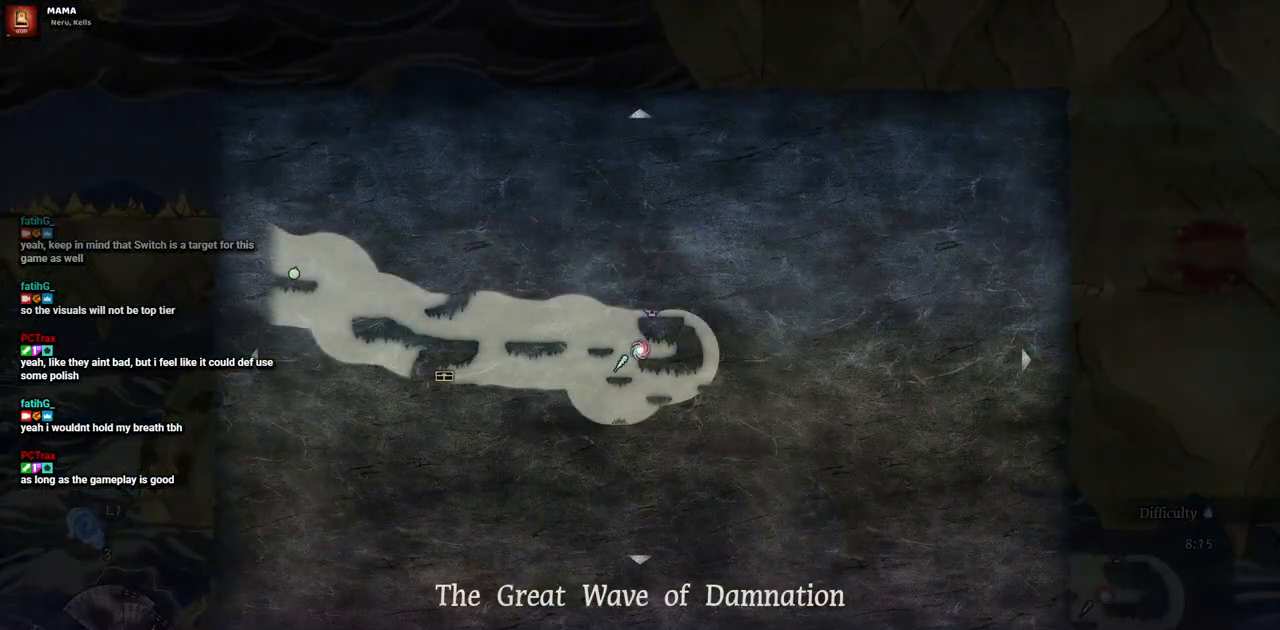
{"dt_ms": 1000, "buttons": ["CROSS", "DPAD_LEFT"], "left_stick": "center", "right_stick": "center", "events": [[283, "SELECT", "down"], [683, "SELECT", "up"], [850, "DPAD_LEFT", "down"], [950, "CROSS", "down"]]}